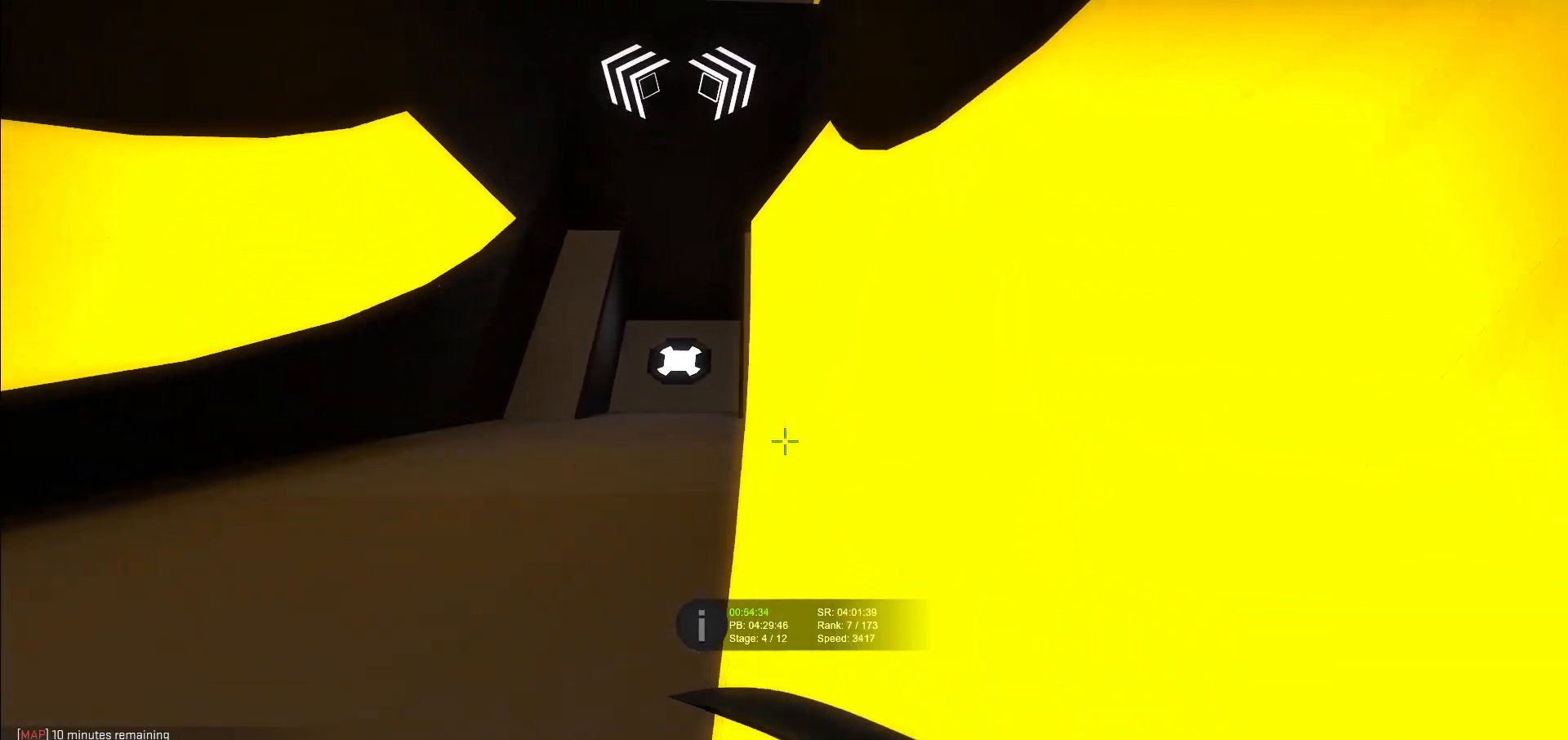
Gameplay with keyboard; each line is a JSON object with the keys held at the frame after it. "events" lists presses ("down") and releases ("up") of "a", "d", "s" and "w" between this image and that frame as [ms after this image, input, new state], when the widget could be followed in between. No other keys are recorded. Mouse input is not recorded.
{"keys": ["d"], "events": []}
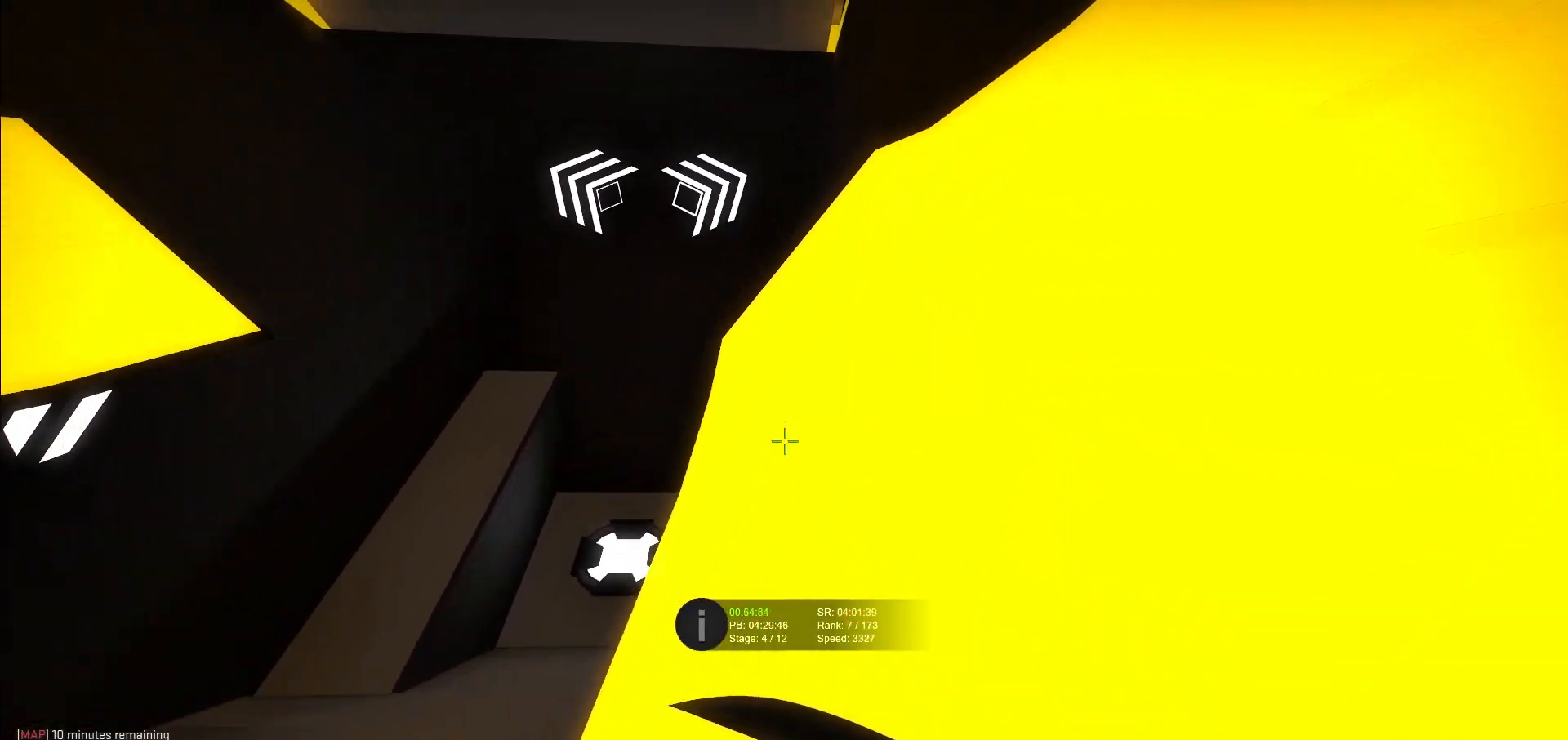
{"keys": ["d"], "events": []}
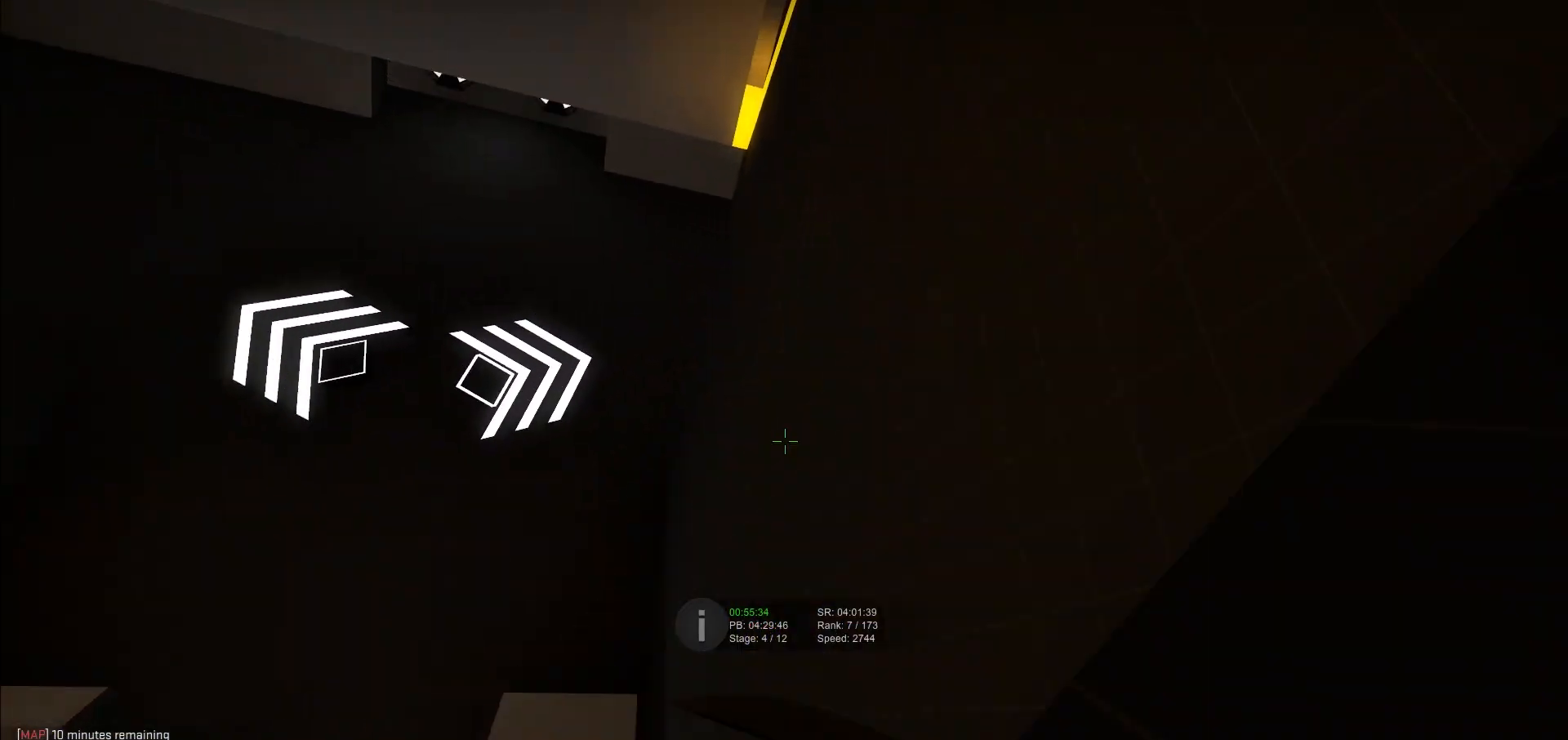
{"keys": ["d"], "events": [[100, "a", "down"], [100, "d", "up"], [367, "a", "up"], [367, "d", "down"]]}
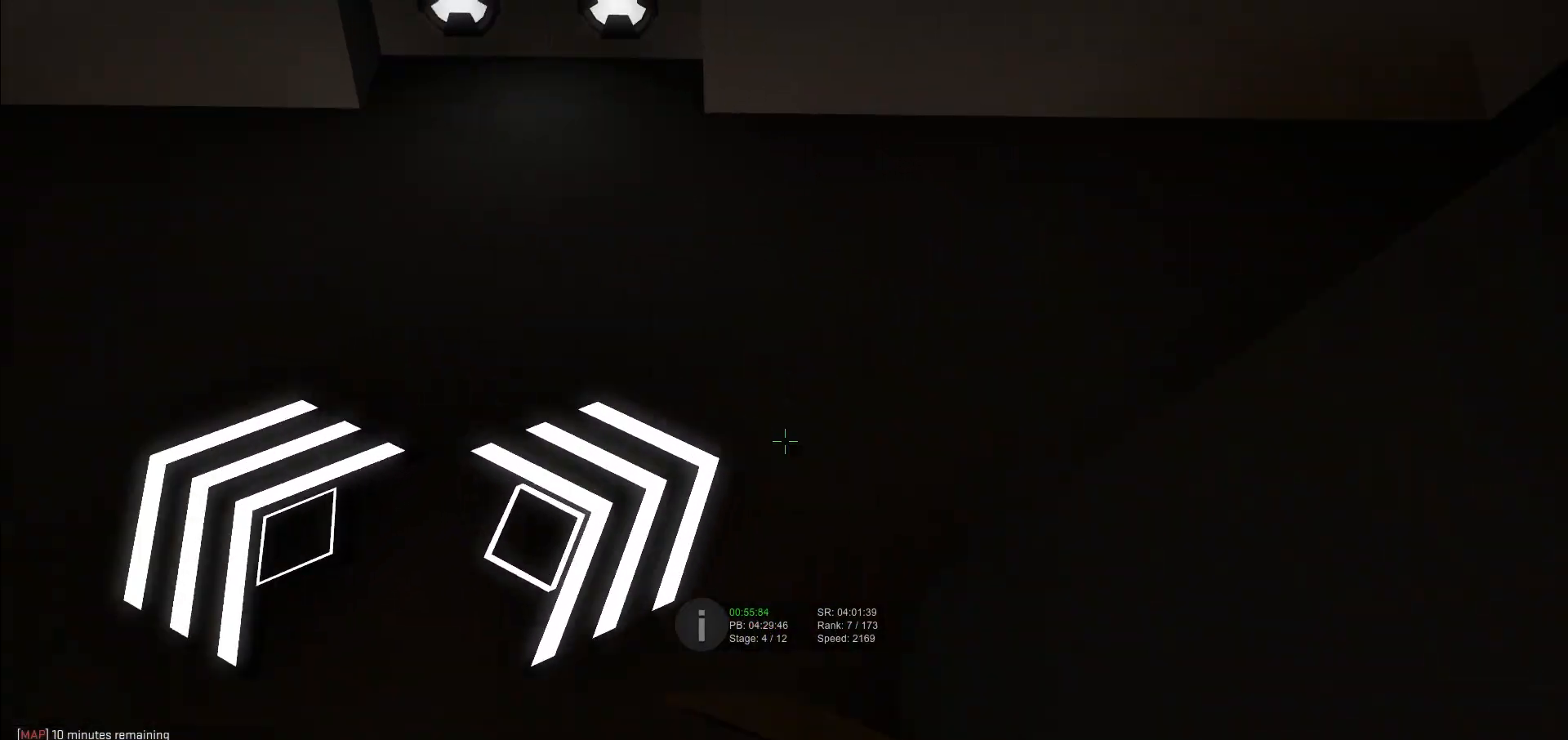
{"keys": ["d"], "events": []}
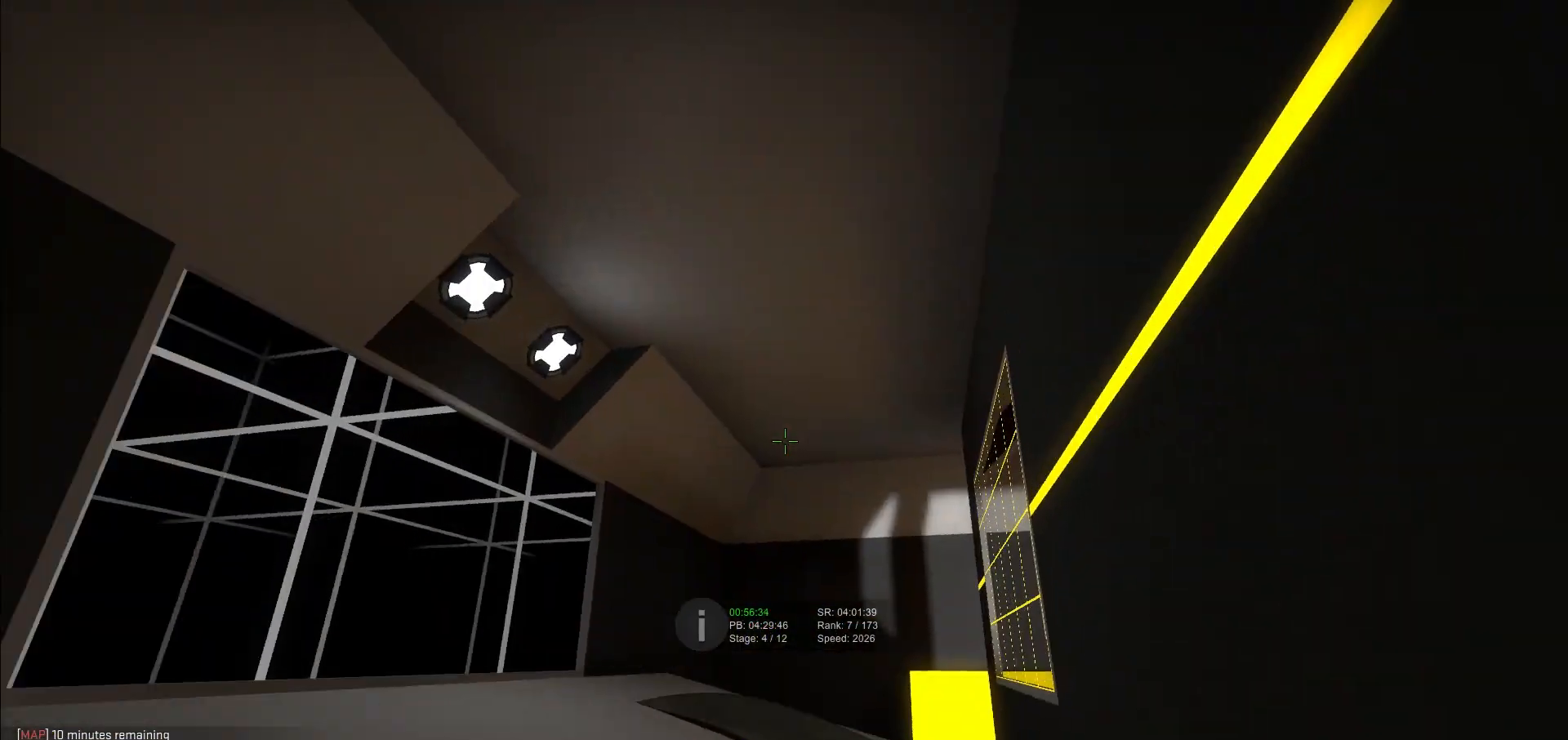
{"keys": ["a"], "events": [[367, "a", "down"], [367, "d", "up"]]}
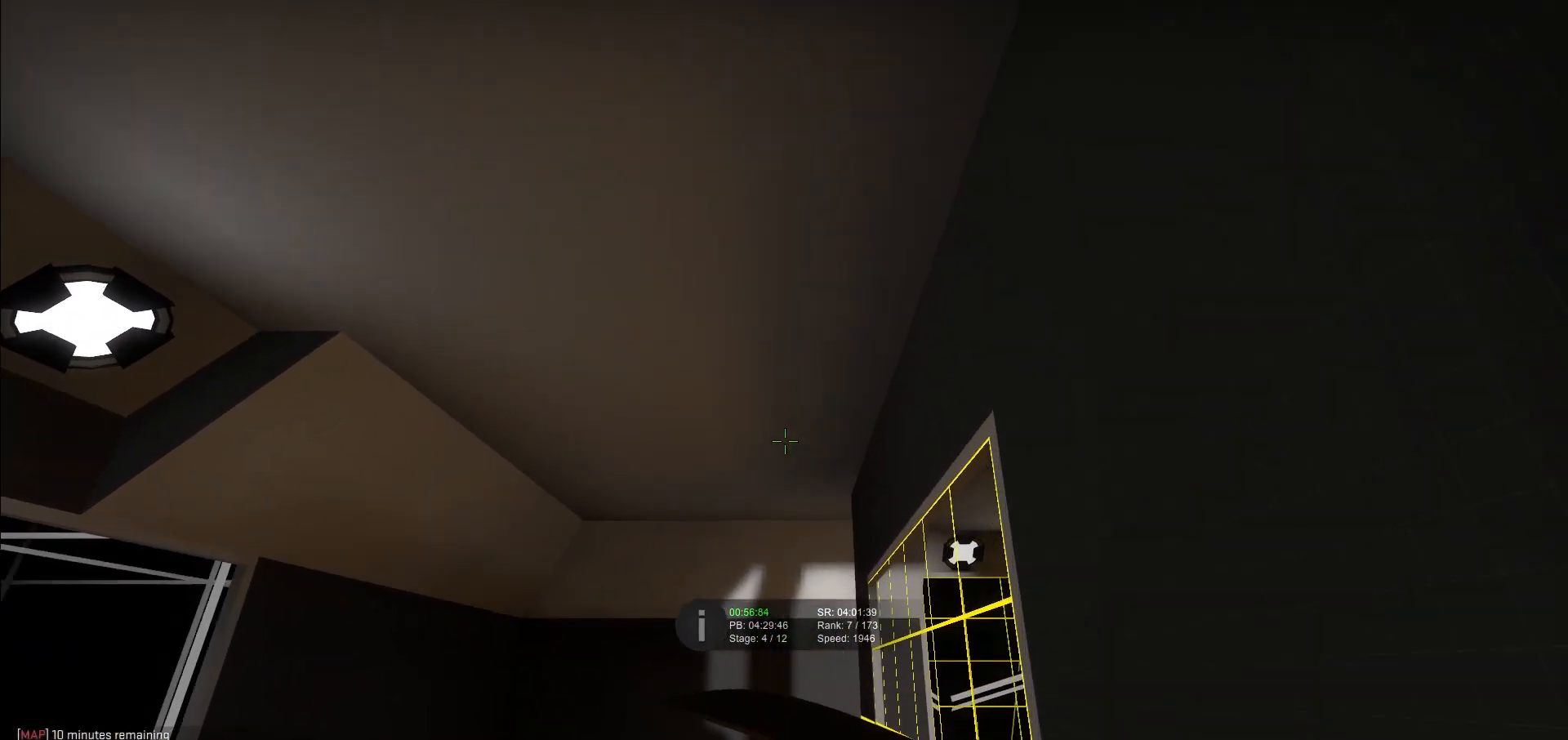
{"keys": ["d"], "events": [[334, "d", "down"], [368, "a", "up"]]}
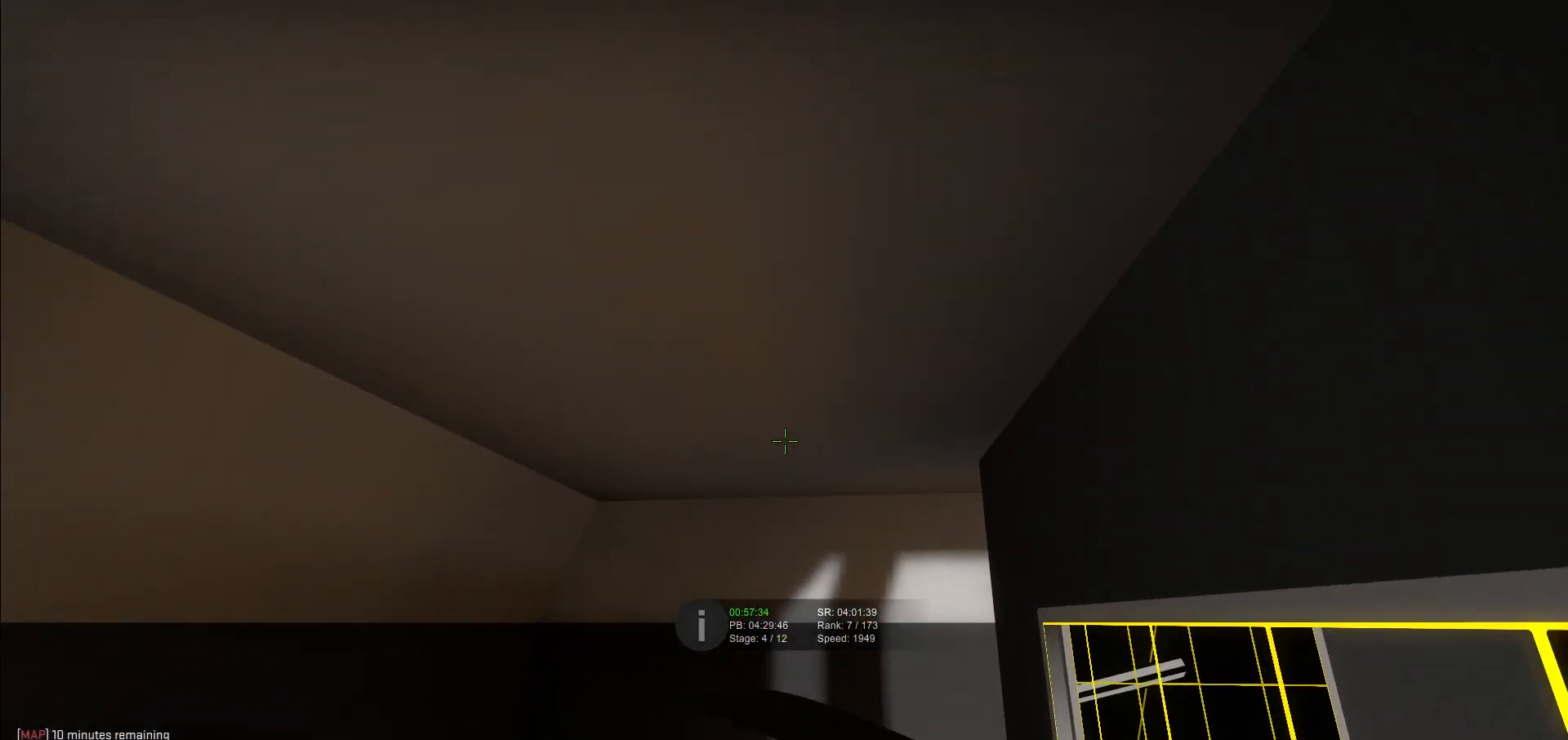
{"keys": ["d"], "events": []}
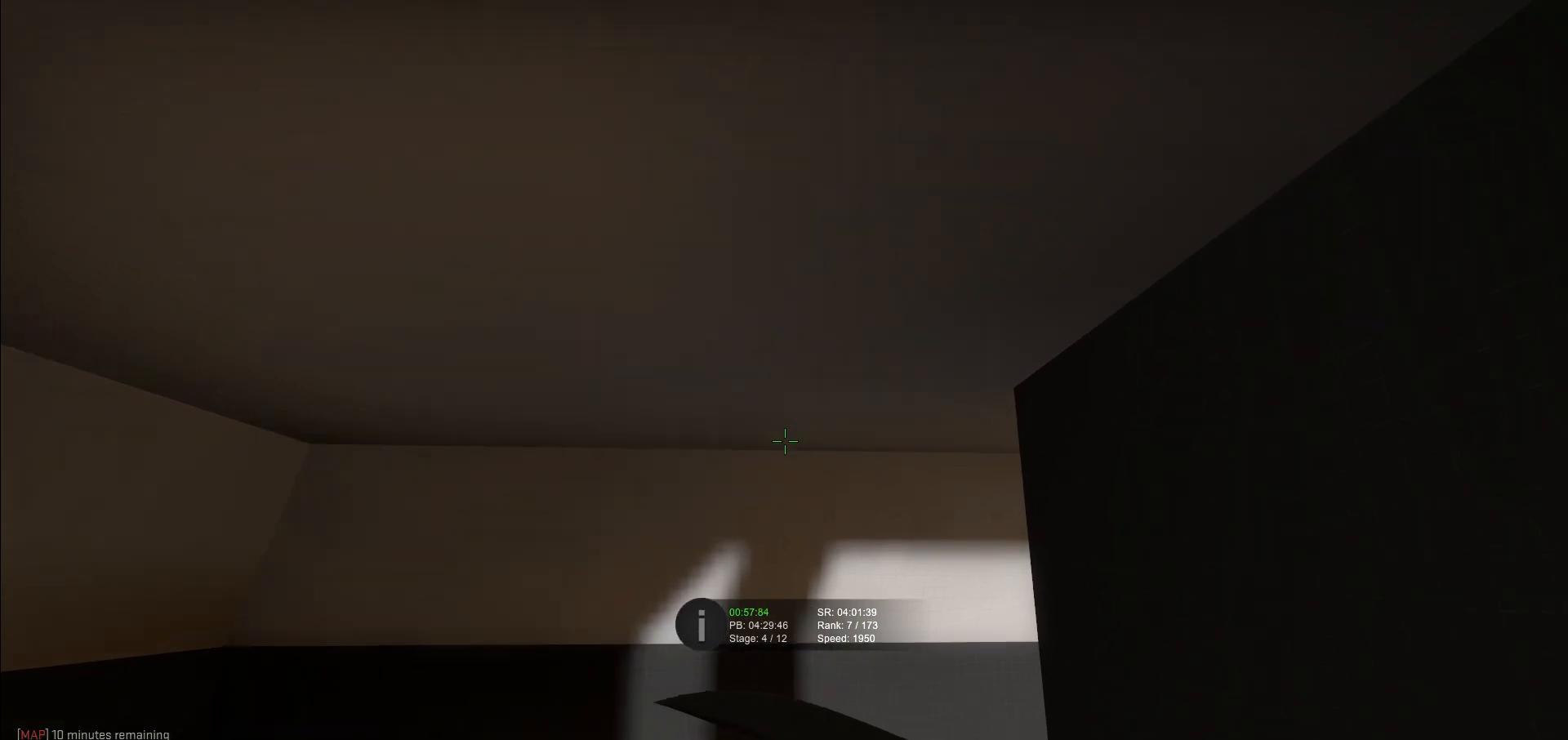
{"keys": ["d"], "events": []}
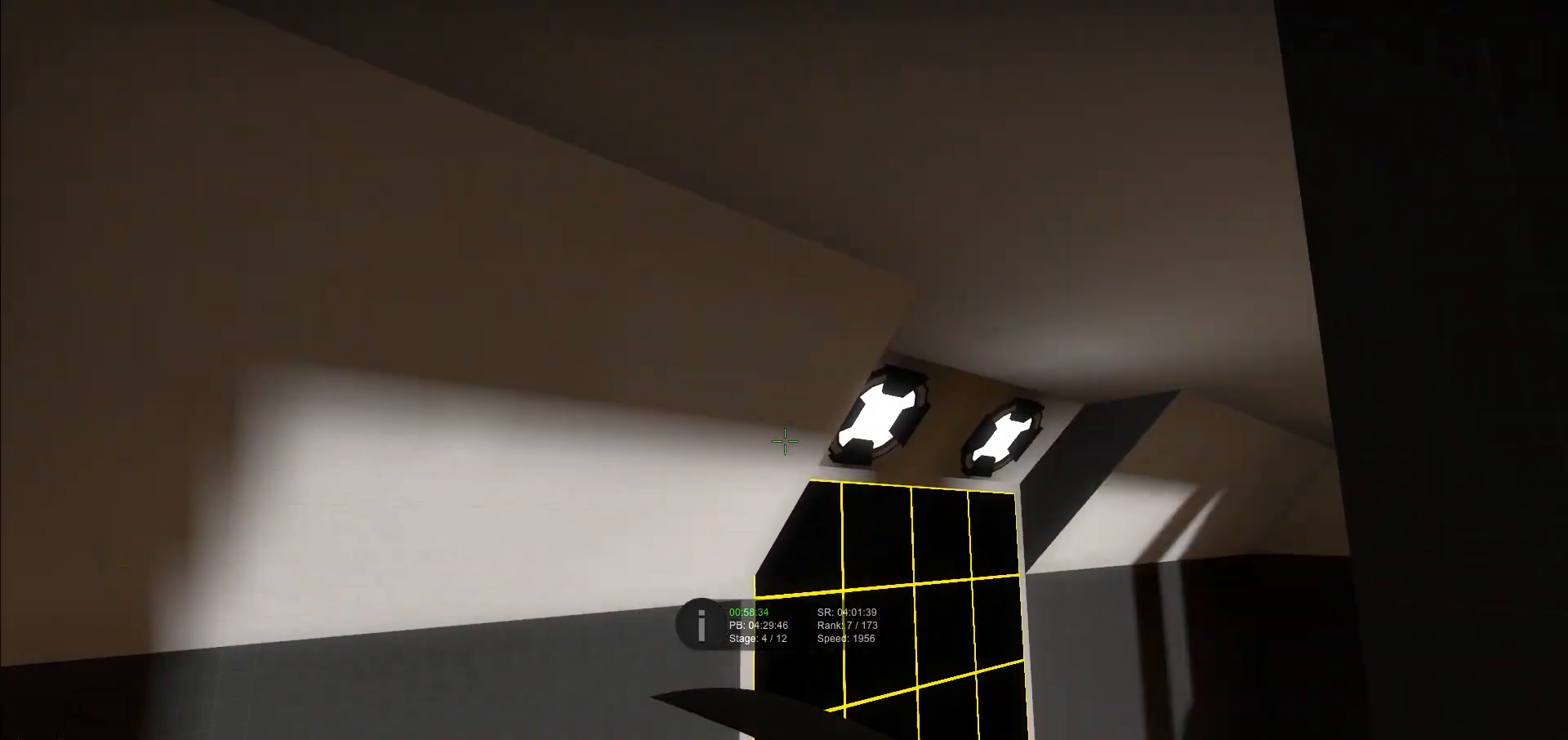
{"keys": ["d"], "events": []}
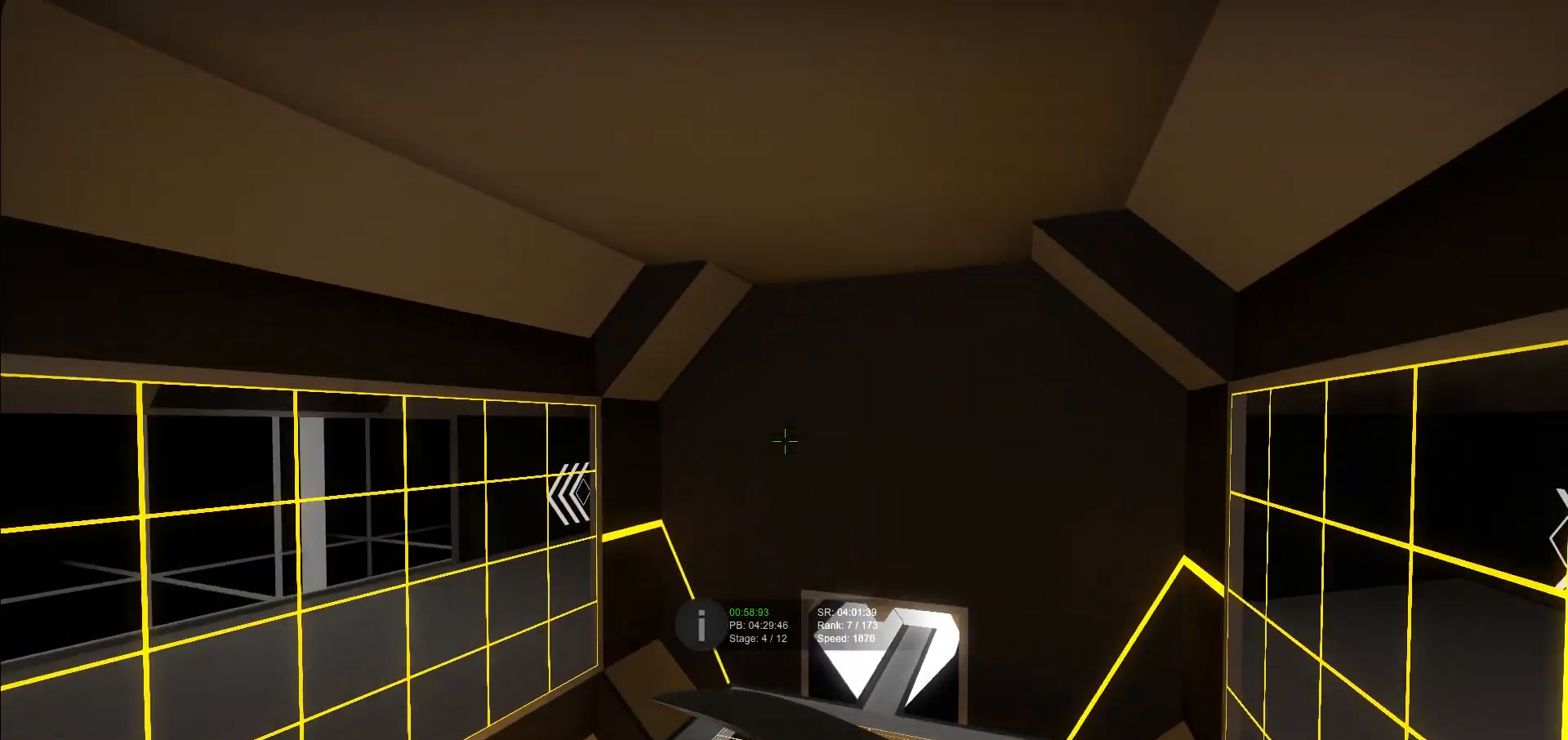
{"keys": ["a"], "events": [[434, "a", "down"], [434, "d", "up"]]}
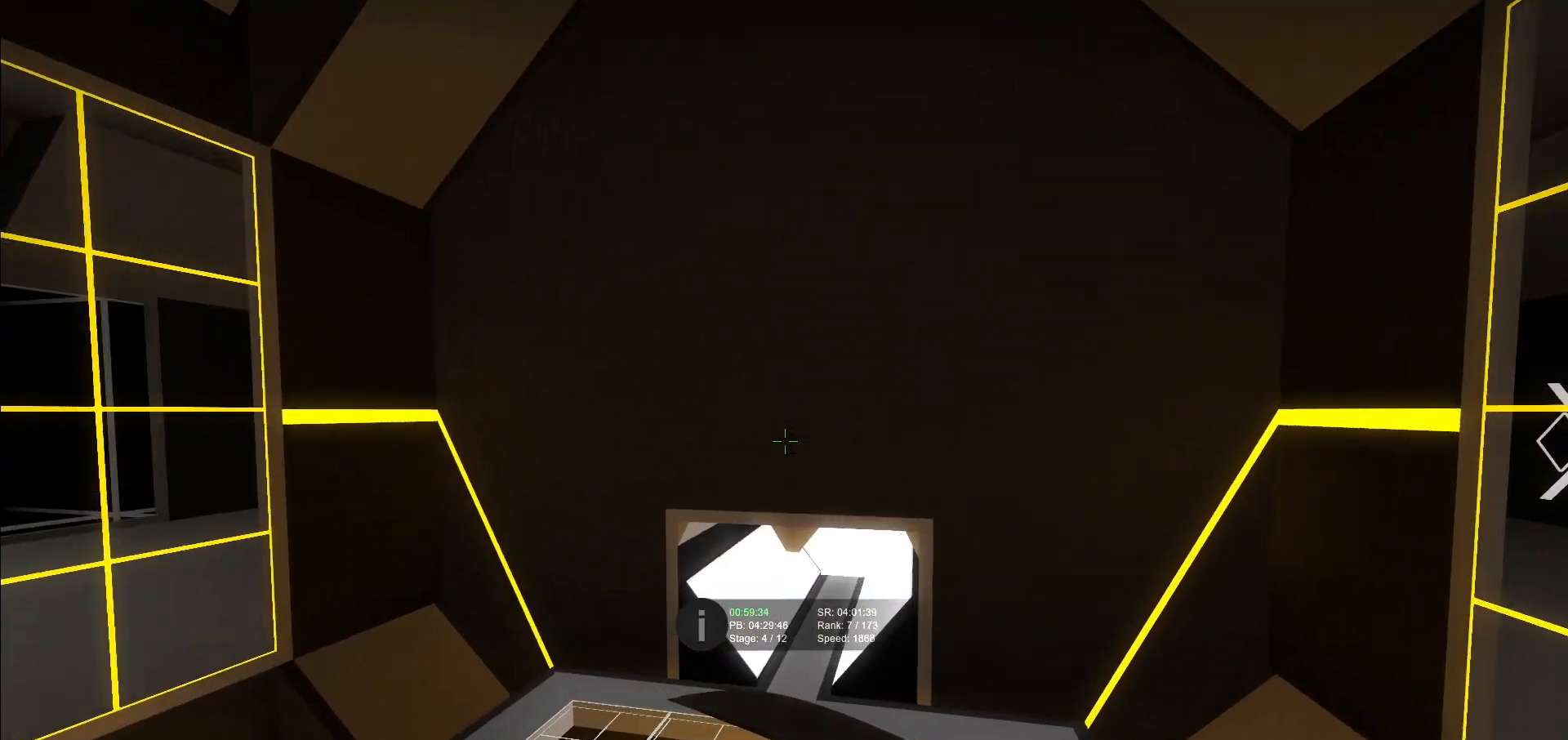
{"keys": ["d"], "events": [[467, "a", "up"], [467, "d", "down"]]}
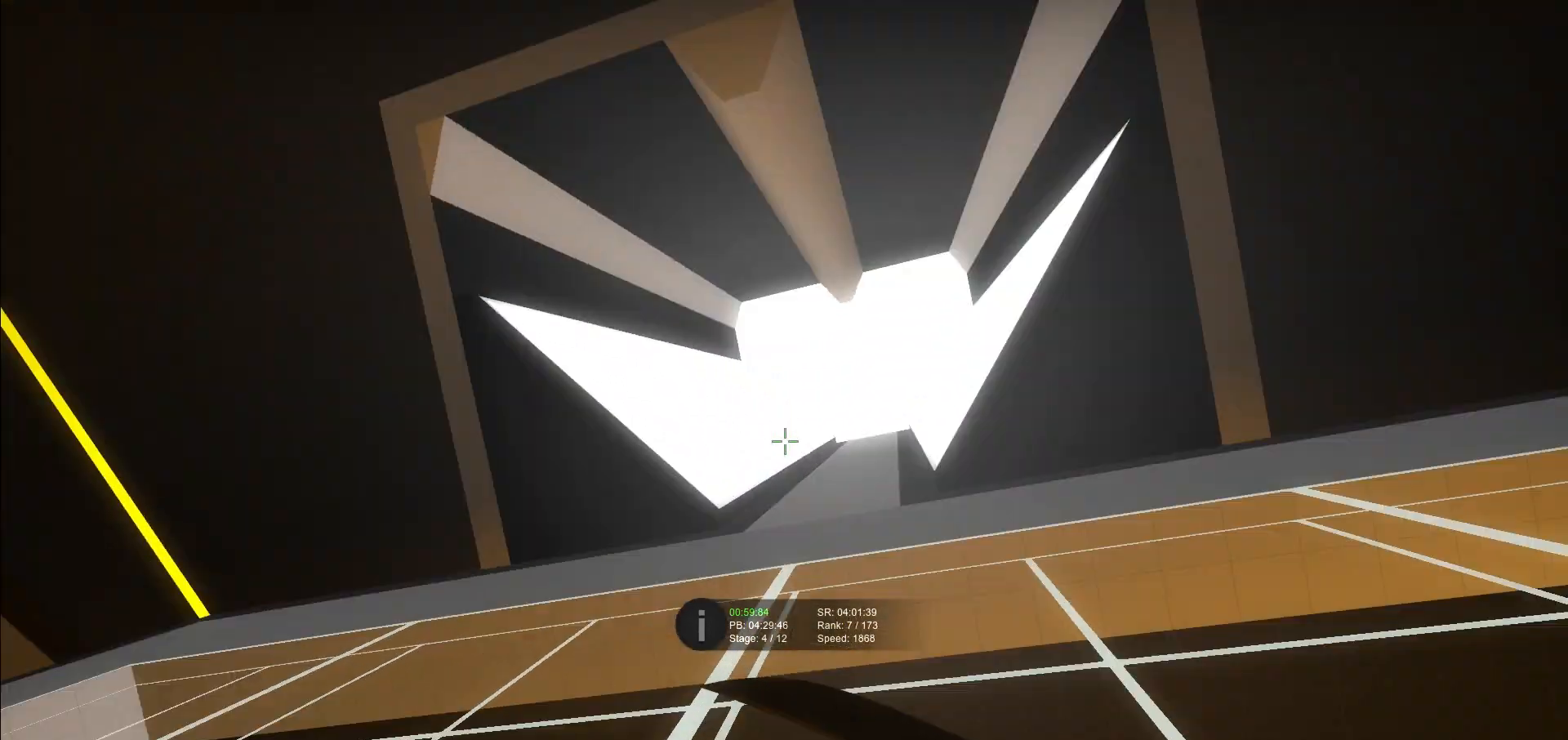
{"keys": ["d"], "events": []}
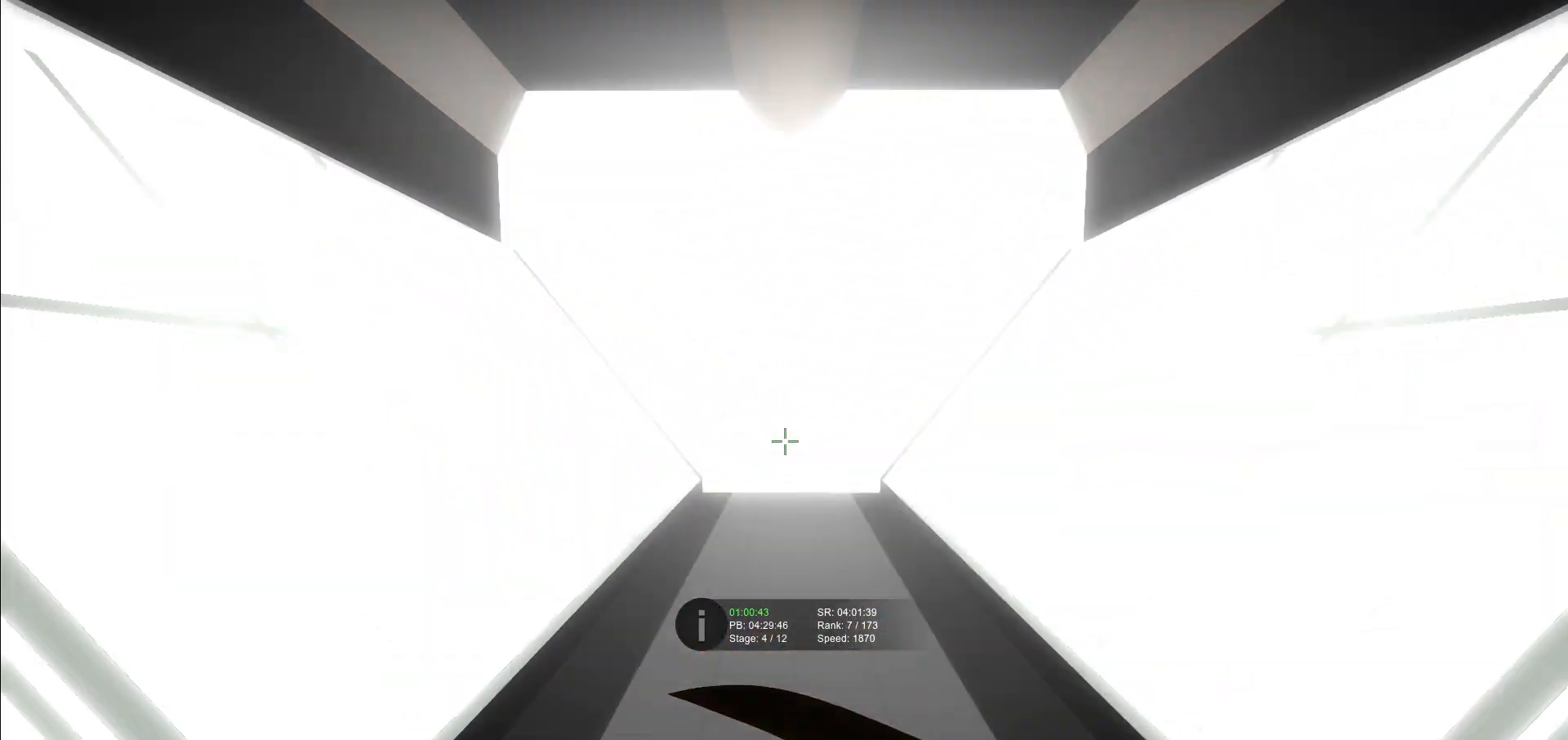
{"keys": ["d"], "events": []}
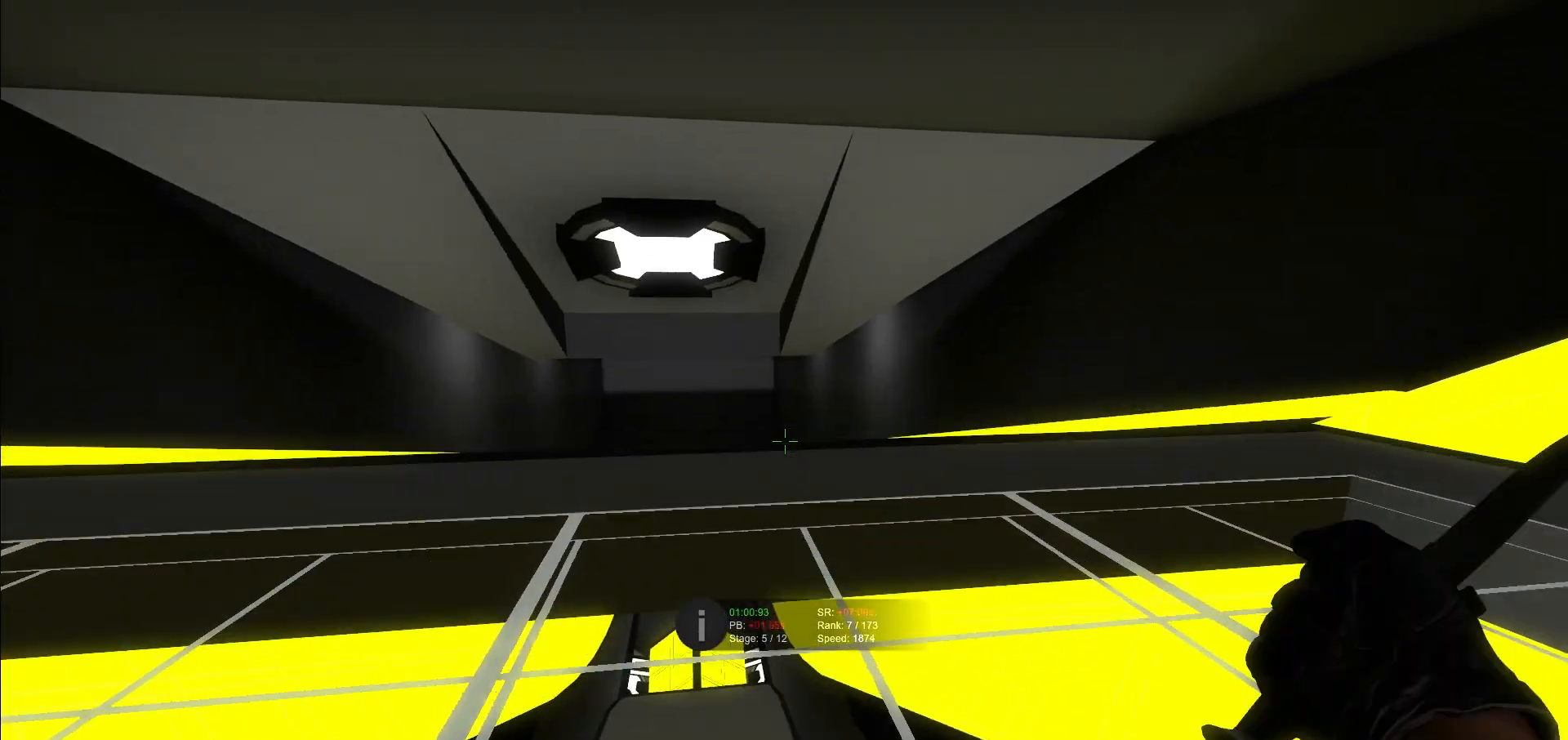
{"keys": ["a"], "events": [[401, "a", "down"], [468, "d", "up"]]}
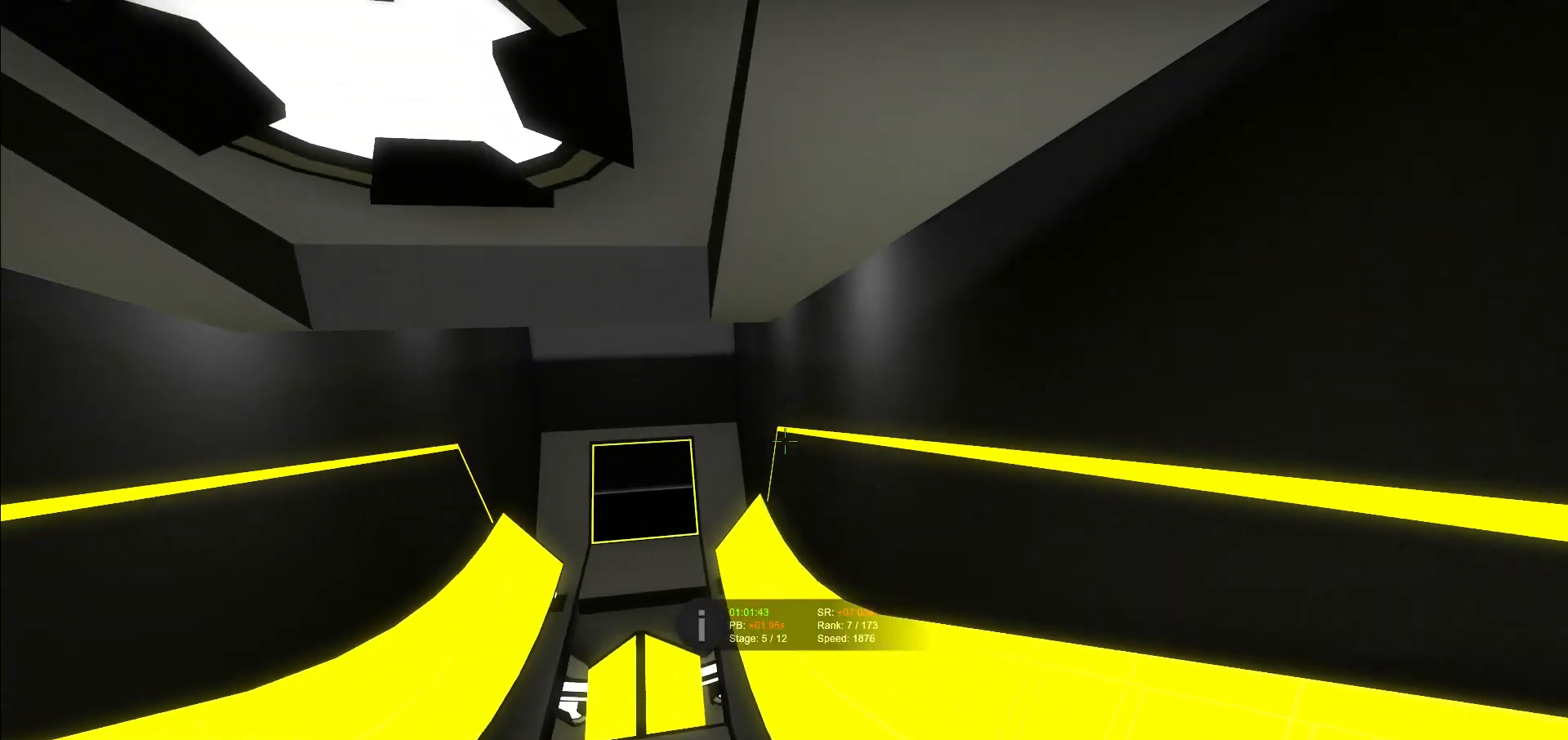
{"keys": ["a"], "events": []}
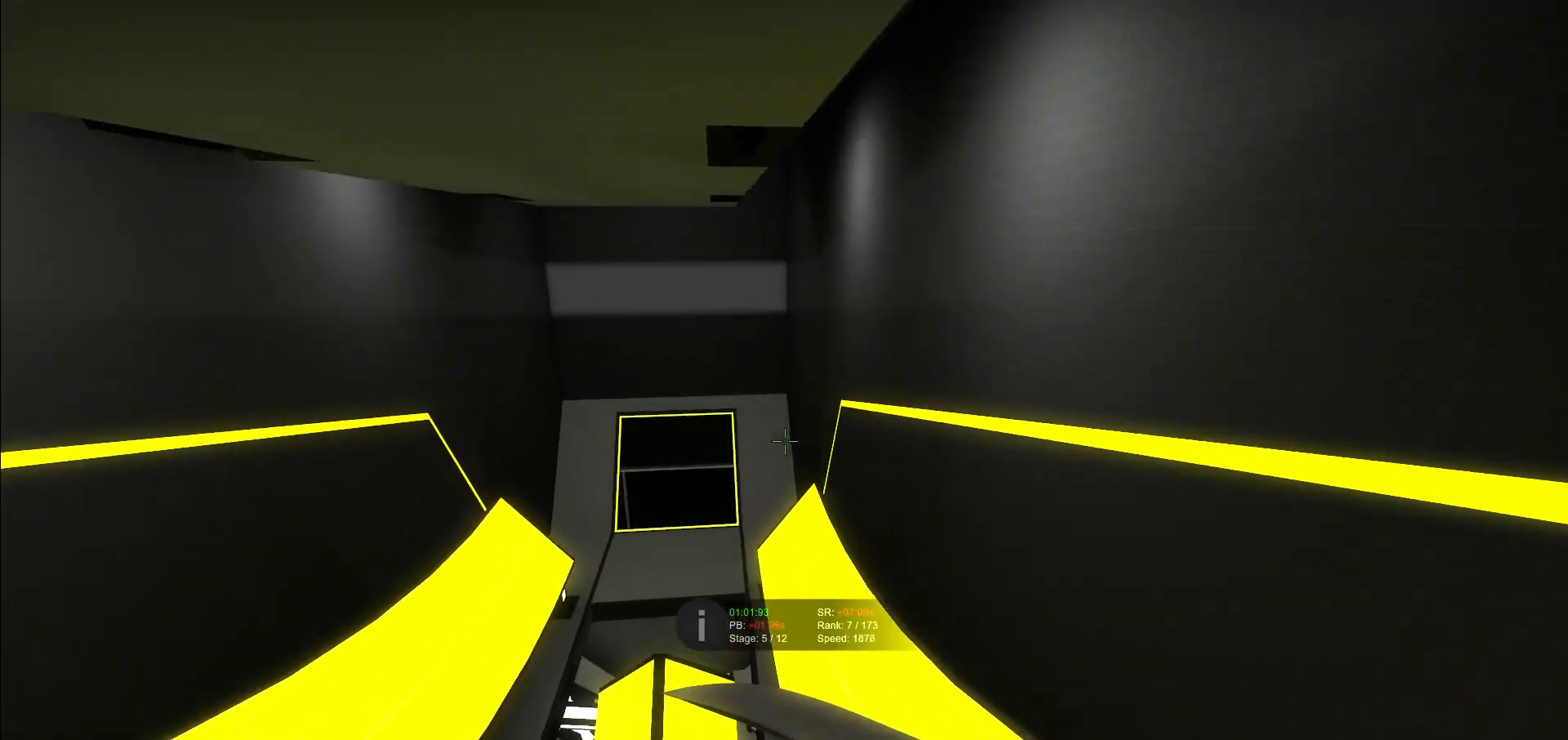
{"keys": ["a"], "events": []}
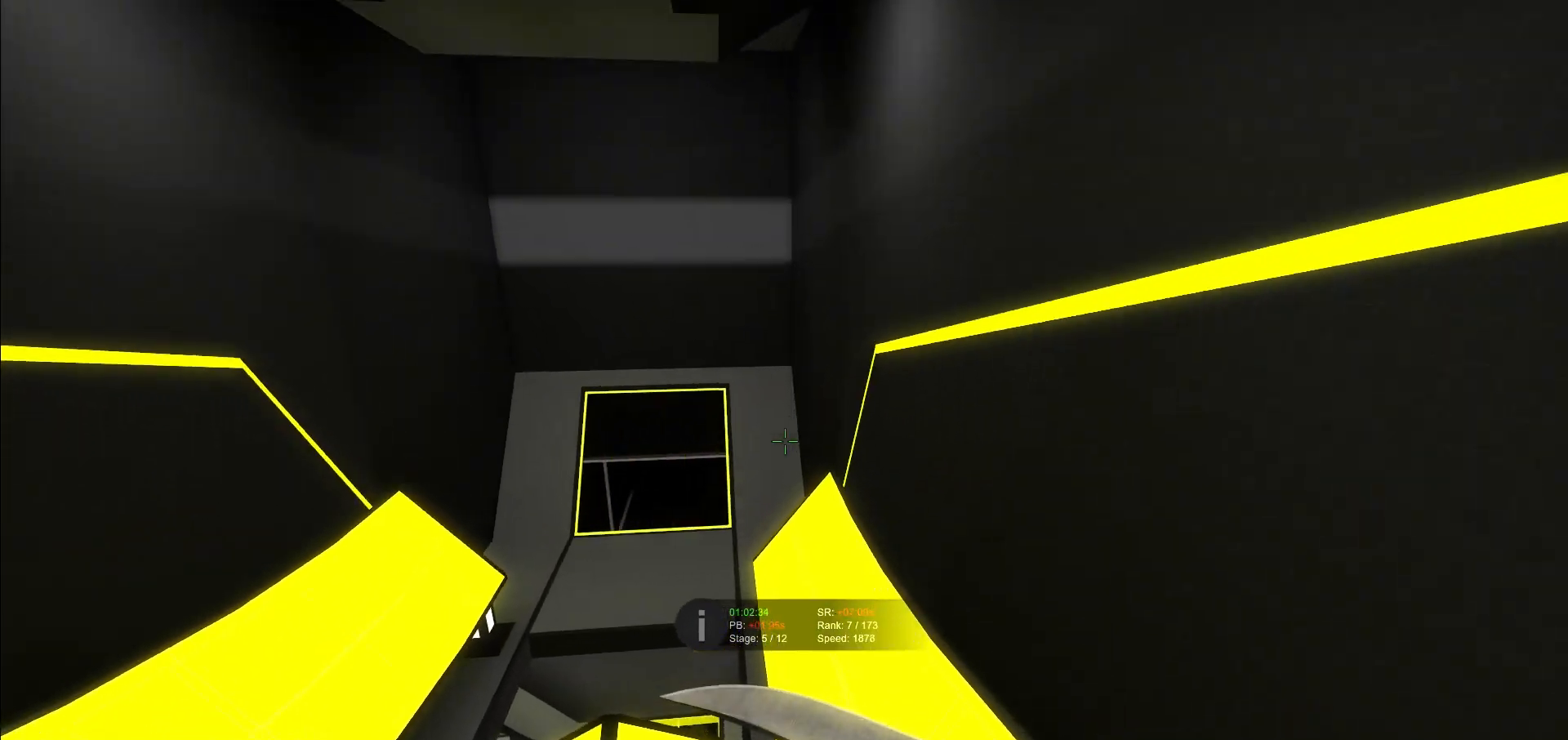
{"keys": ["a"], "events": []}
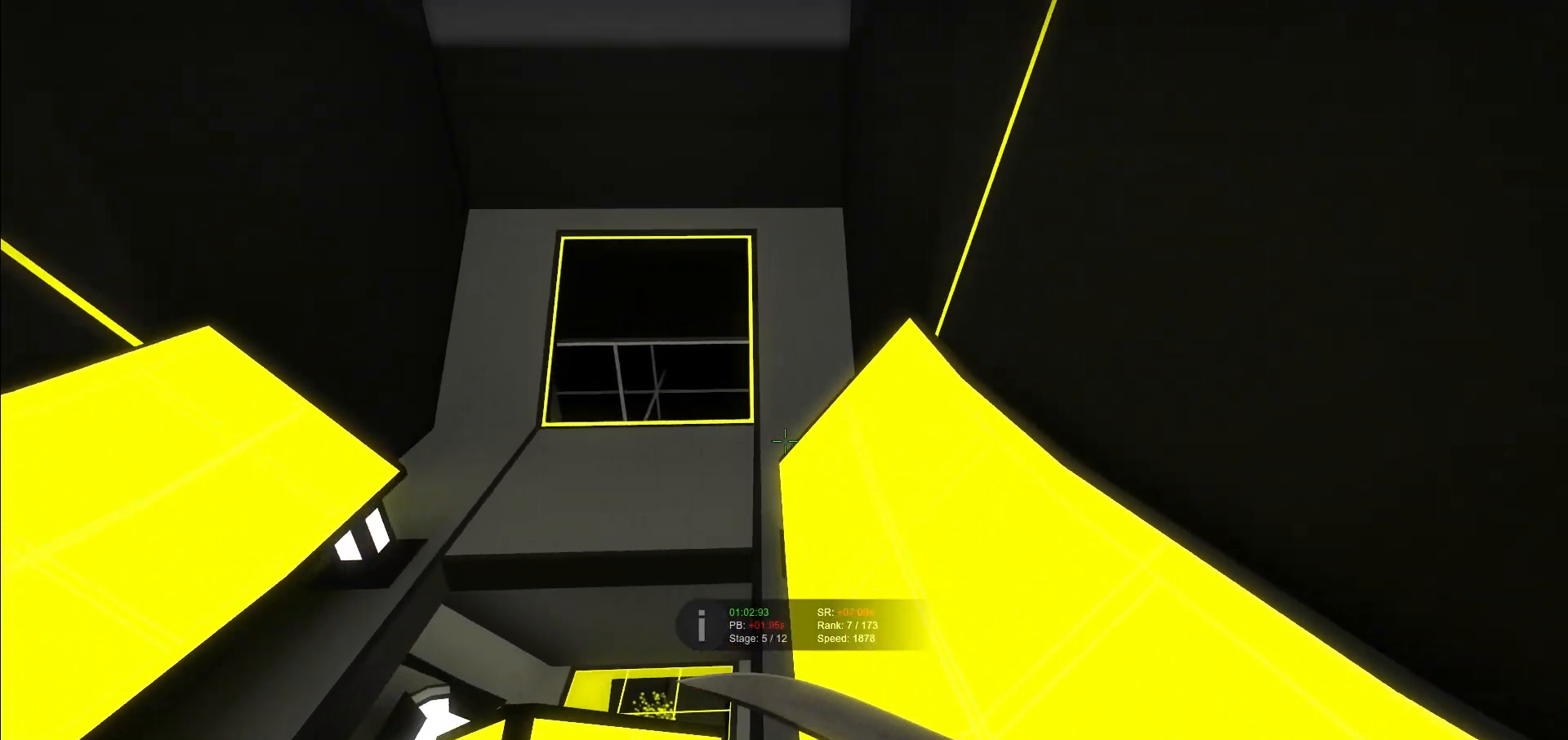
{"keys": ["a"], "events": []}
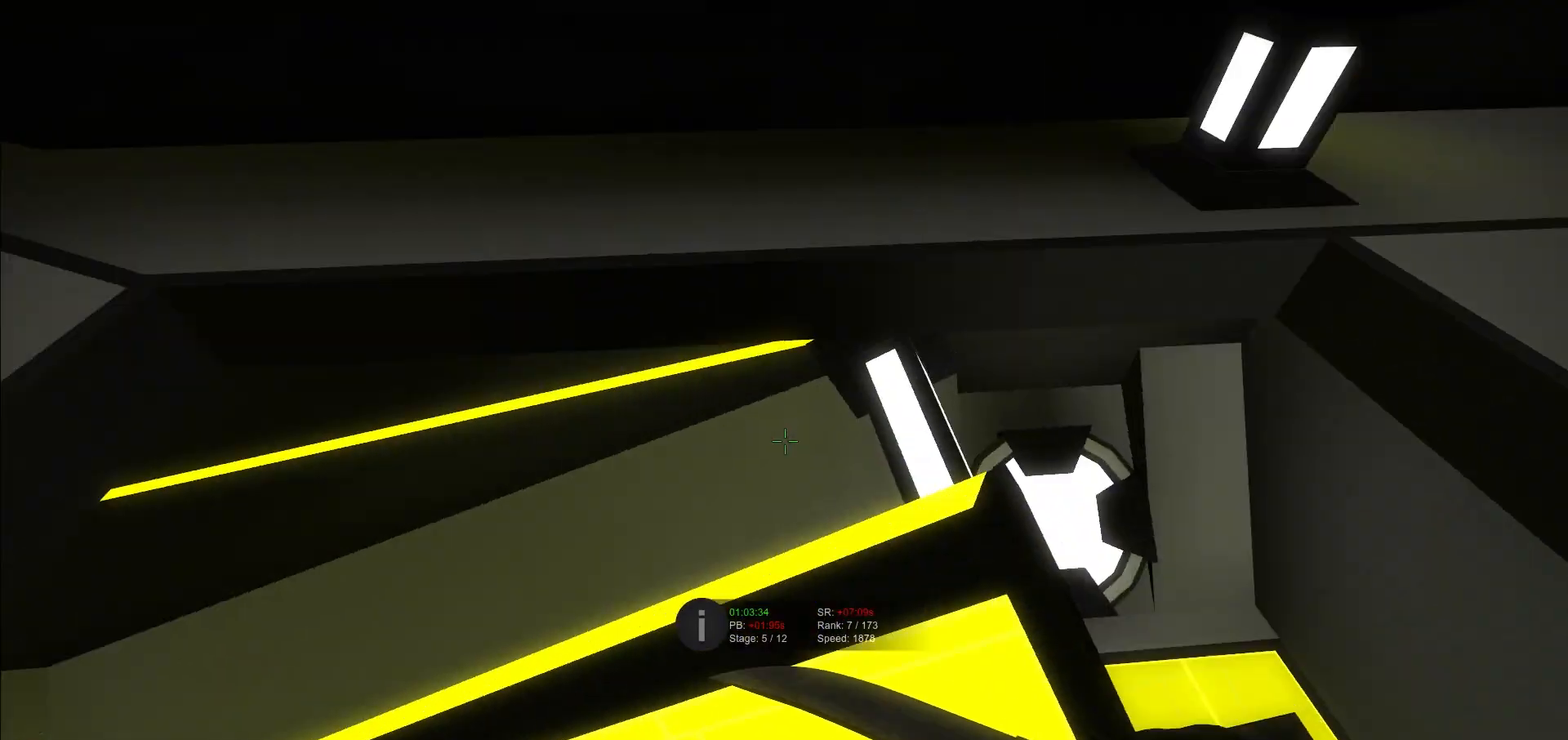
{"keys": ["a"], "events": []}
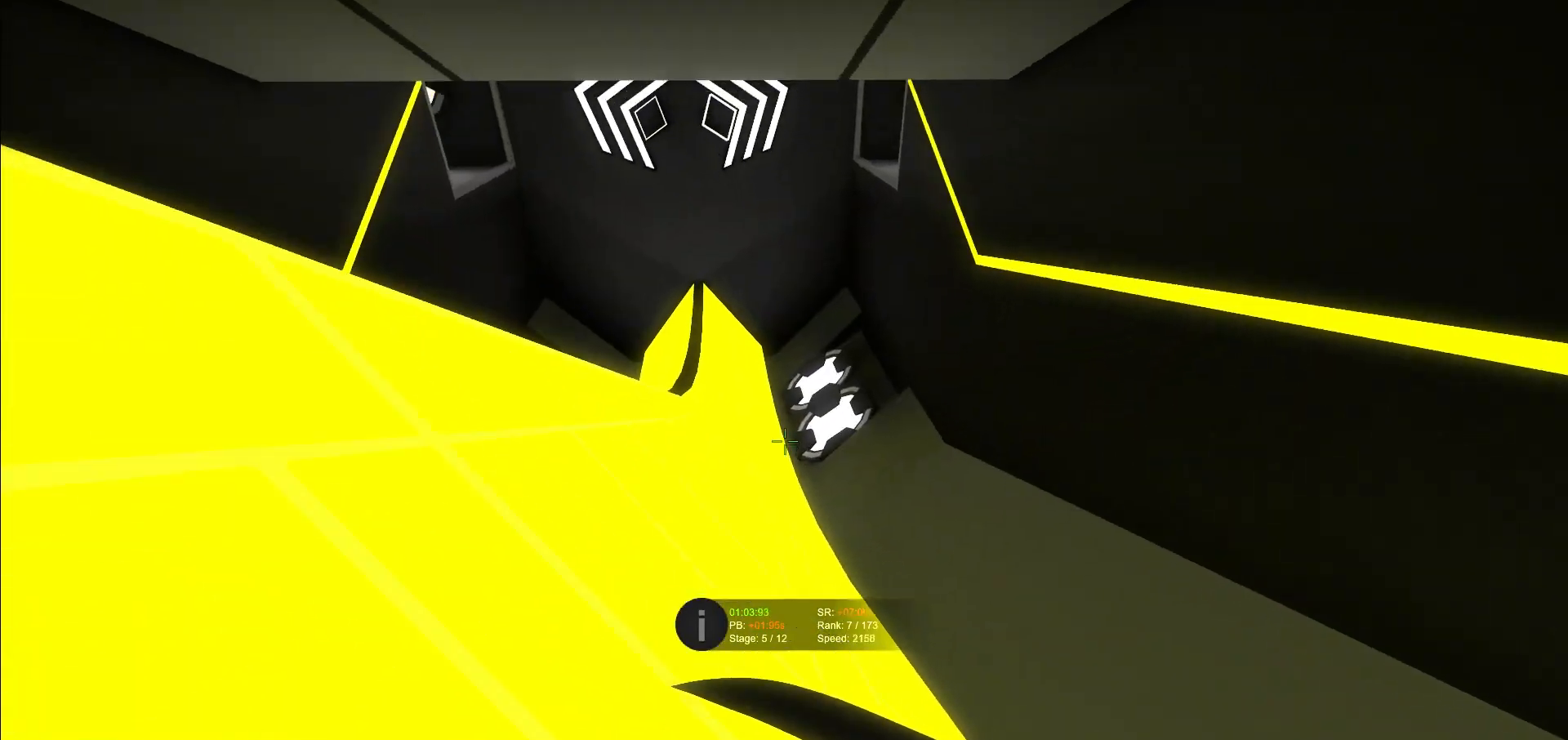
{"keys": ["a"], "events": []}
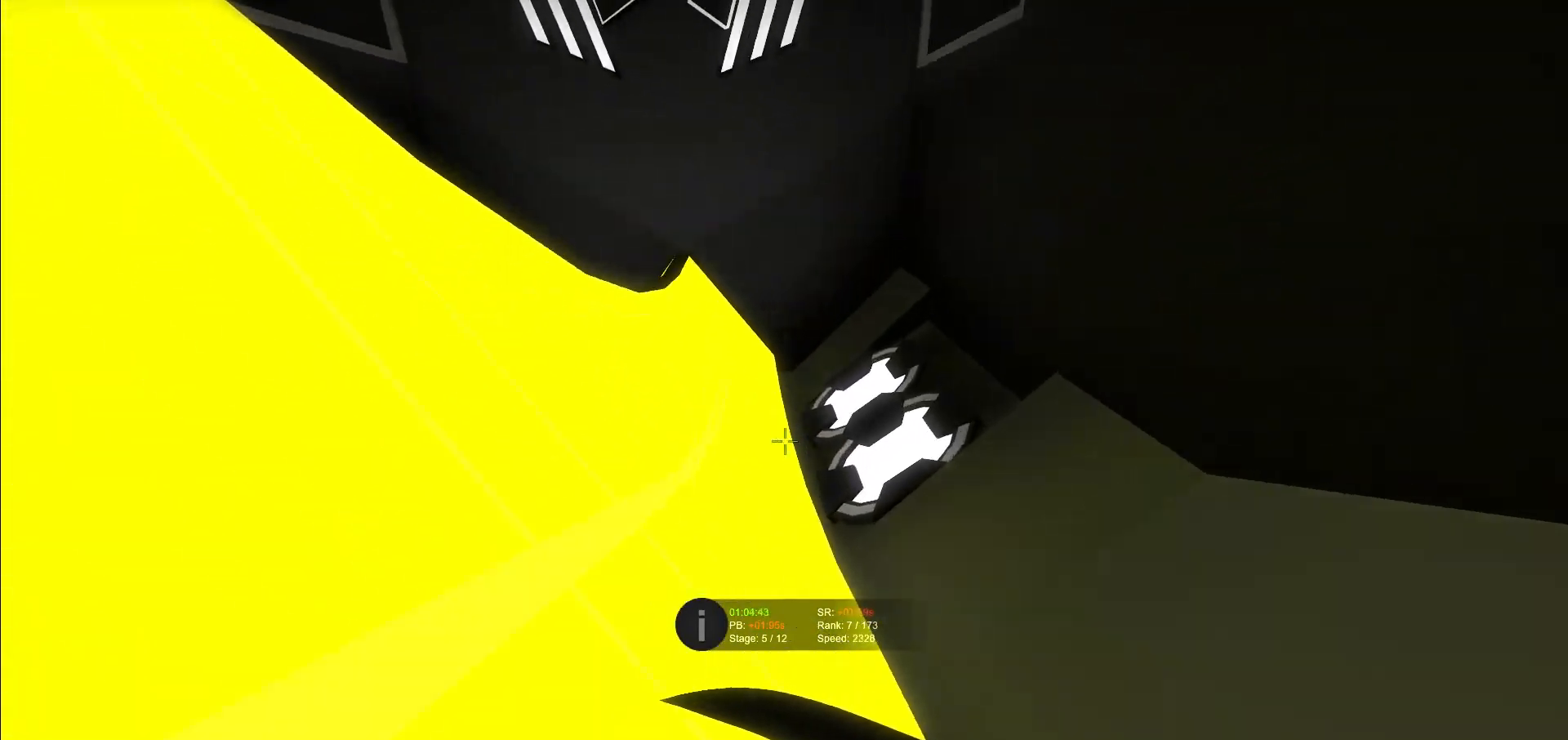
{"keys": ["a"], "events": []}
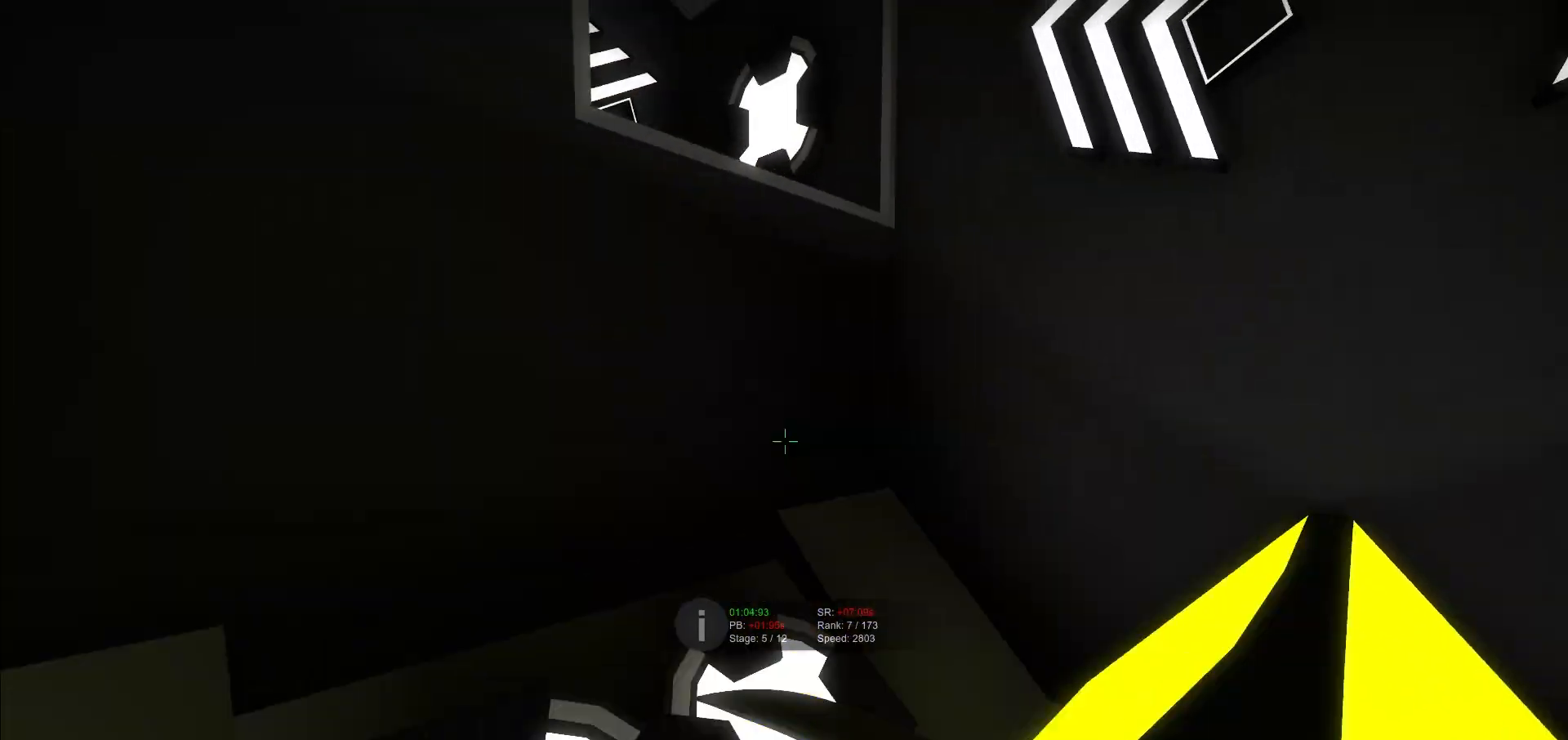
{"keys": ["a"], "events": [[67, "a", "up"], [101, "d", "down"], [301, "a", "down"], [301, "d", "up"]]}
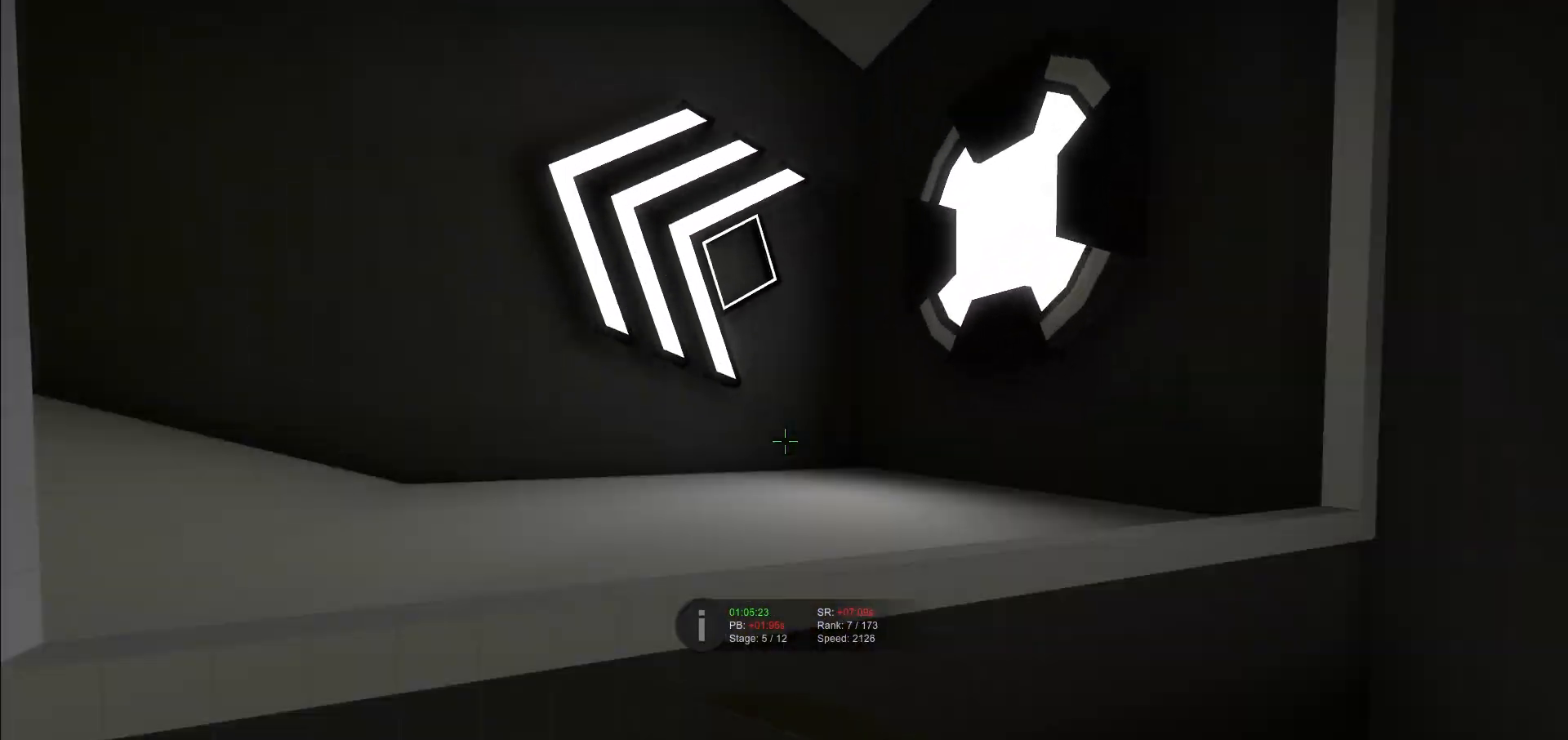
{"keys": ["a"], "events": []}
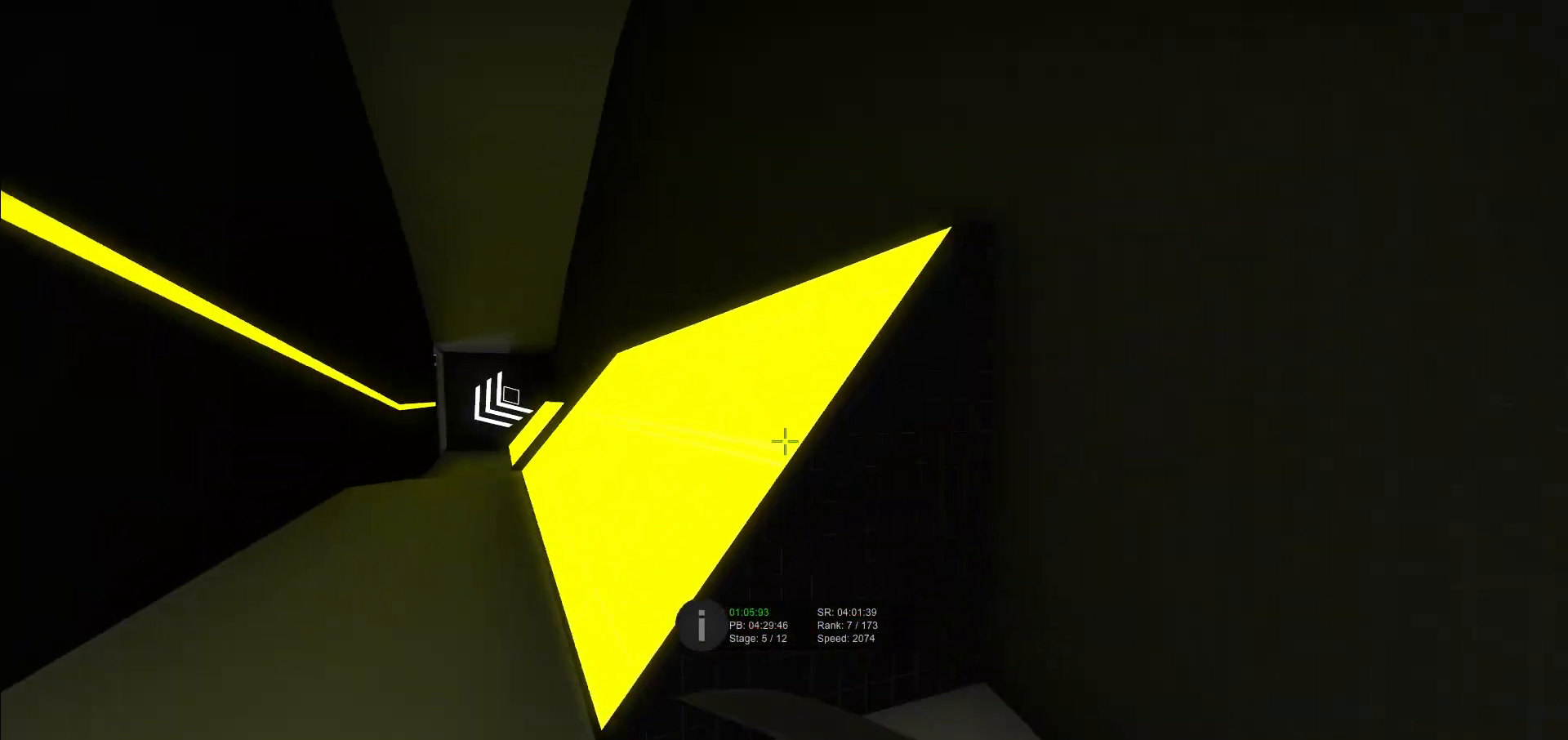
{"keys": ["a"], "events": []}